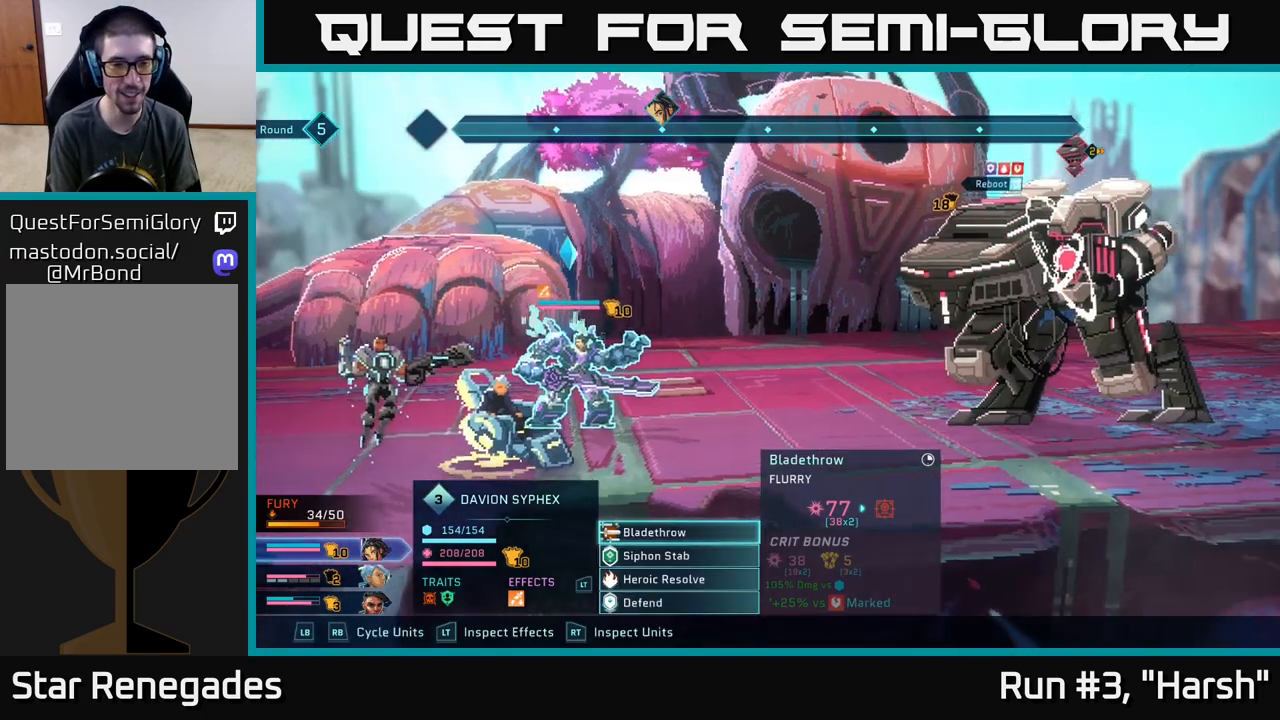
Gameplay with a controller (Xbox layout); each line is a JSON object with the inputs held at the frame after it. "events" lists button and stick changes between this image and that frame as [ms after this image, input, new state], when the widget could be followed in between.
{"buttons": [], "left_stick": "center", "right_stick": "center", "events": [[267, "left_stick", "down"], [433, "A", "down"], [467, "A", "up"], [467, "left_stick", "center"]]}
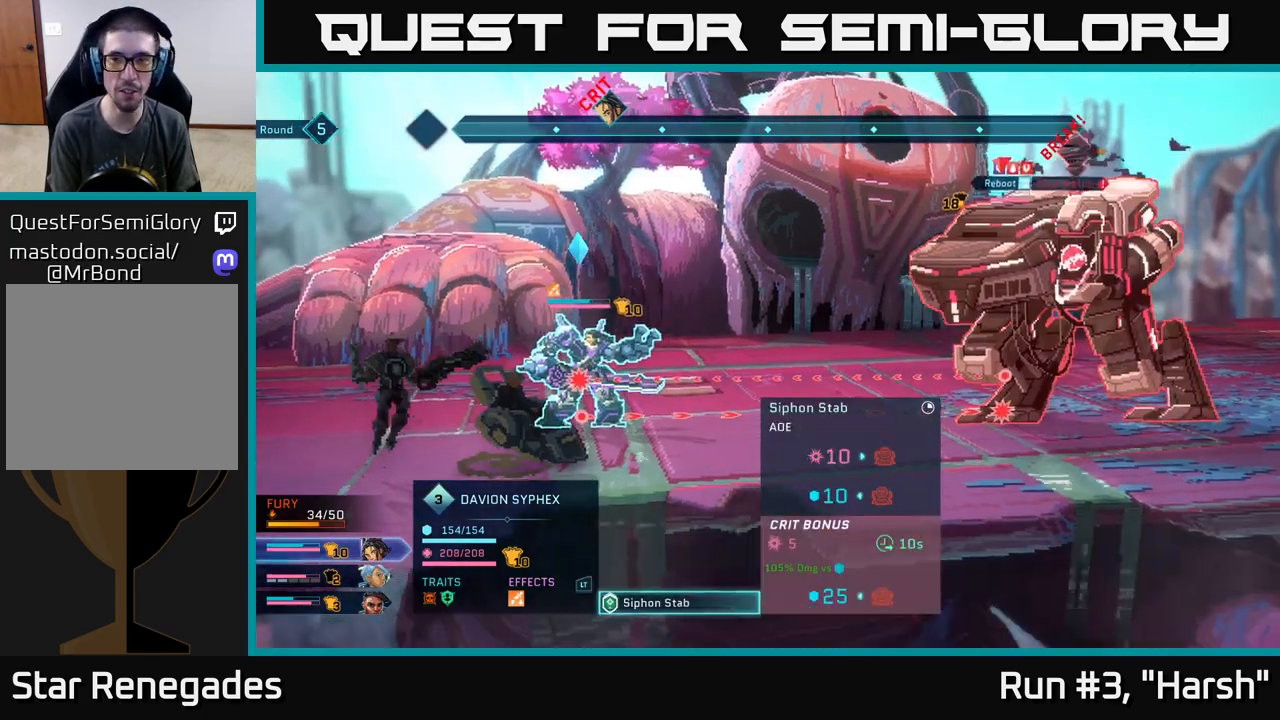
{"buttons": [], "left_stick": "center", "right_stick": "center", "events": []}
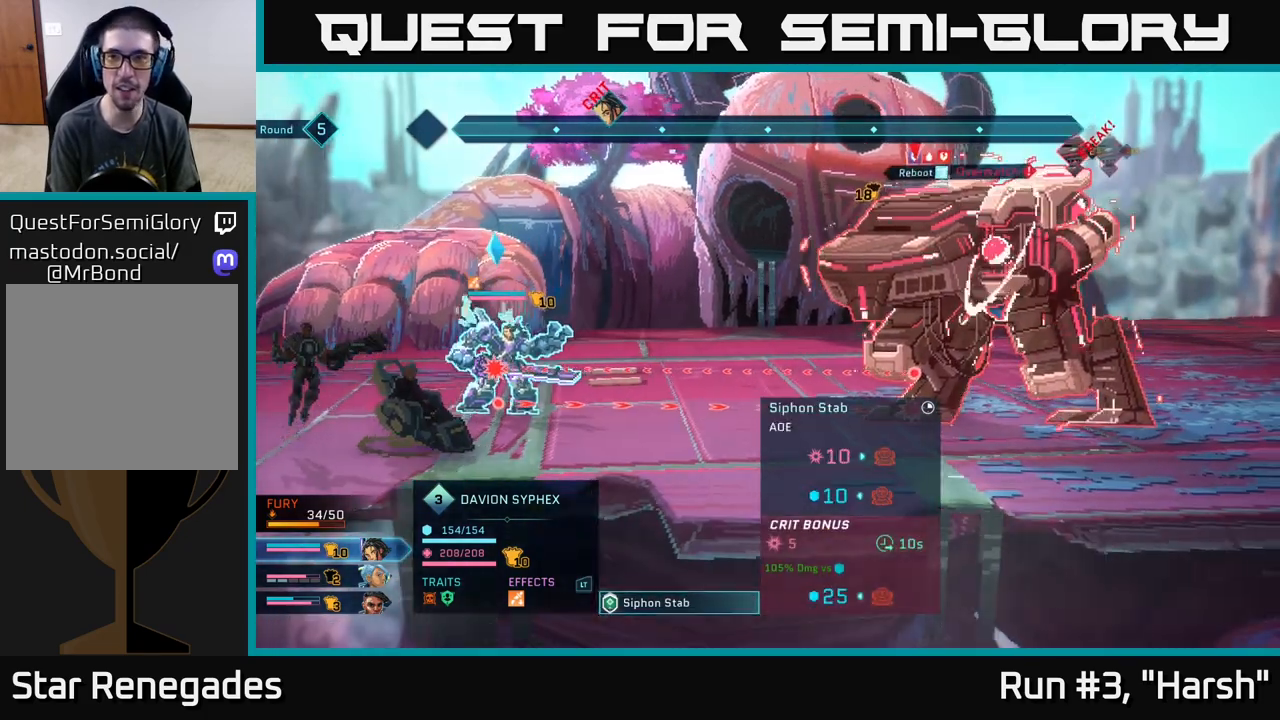
{"buttons": [], "left_stick": "center", "right_stick": "center", "events": [[83, "B", "down"], [150, "B", "up"]]}
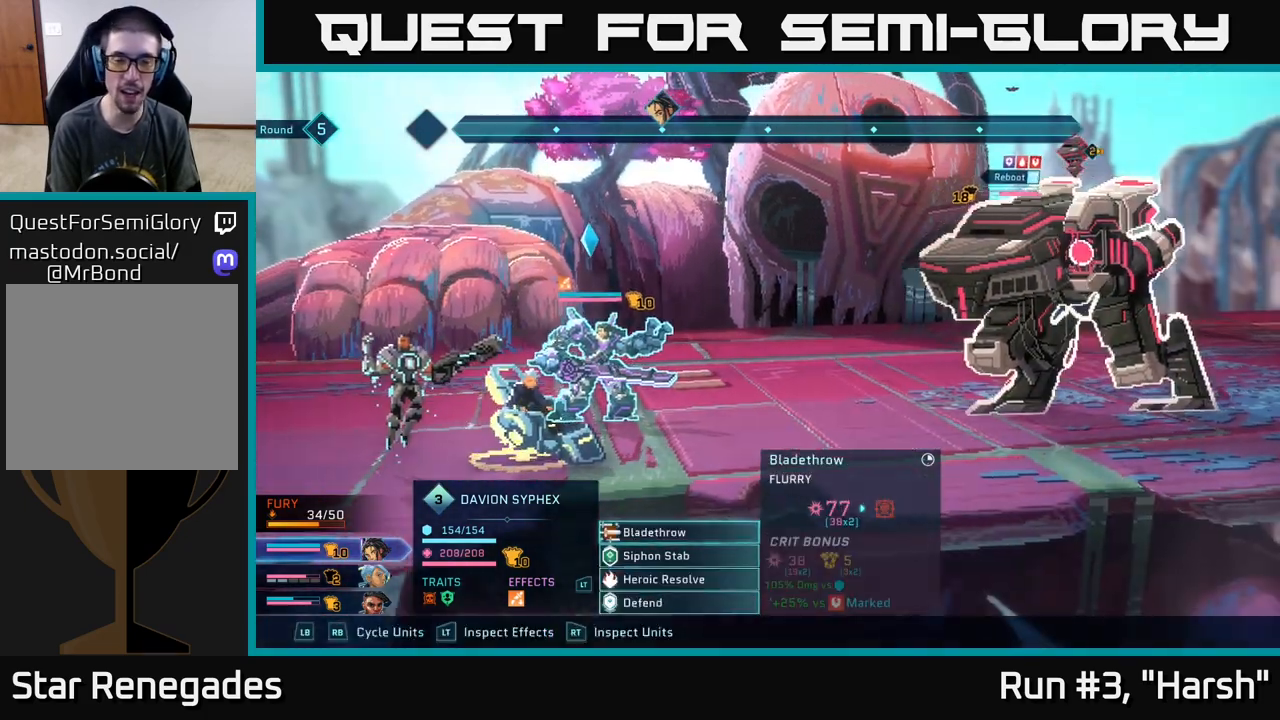
{"buttons": [], "left_stick": "center", "right_stick": "center", "events": []}
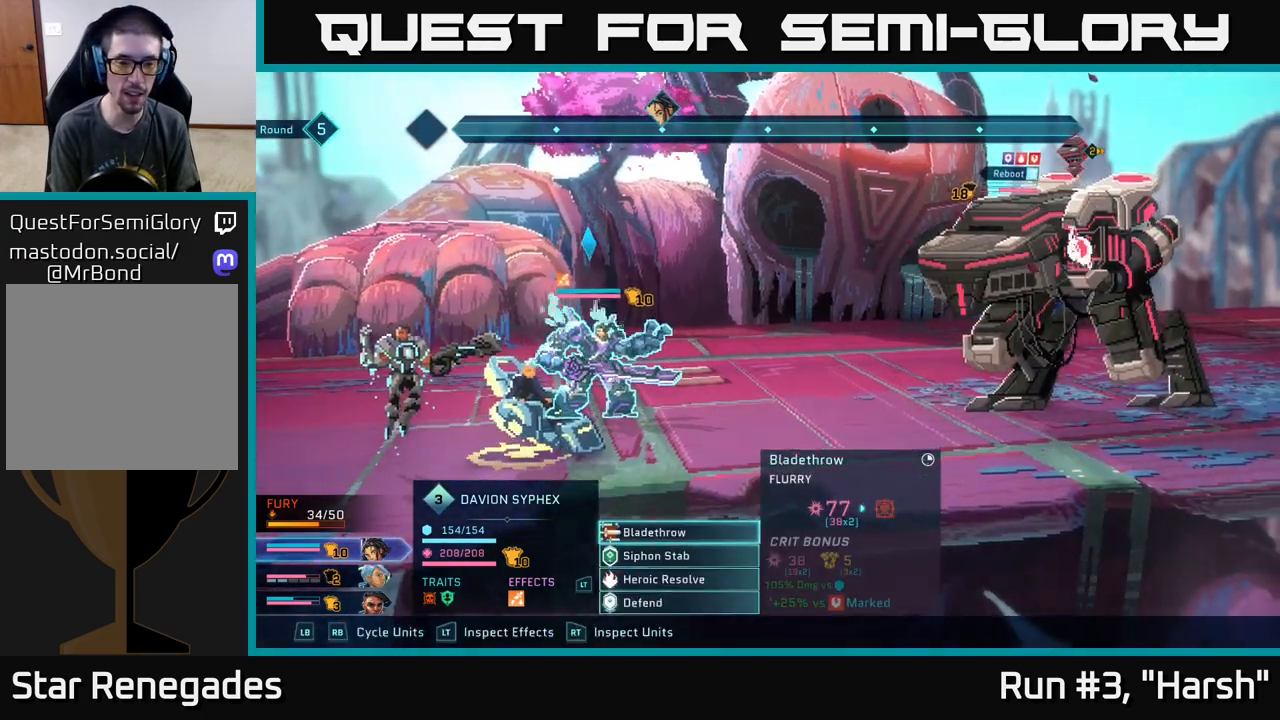
{"buttons": [], "left_stick": "center", "right_stick": "center", "events": [[67, "R1", "down"], [183, "R1", "up"]]}
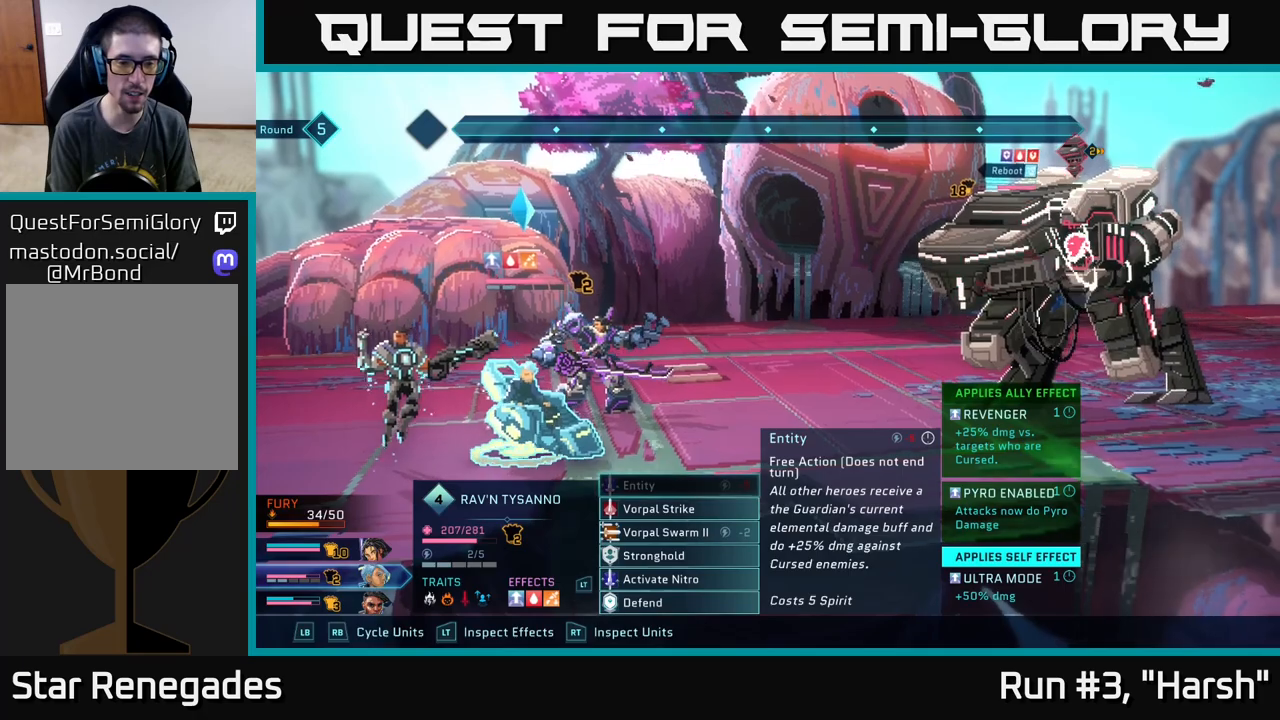
{"buttons": ["R1"], "left_stick": "center", "right_stick": "center", "events": [[483, "R1", "down"]]}
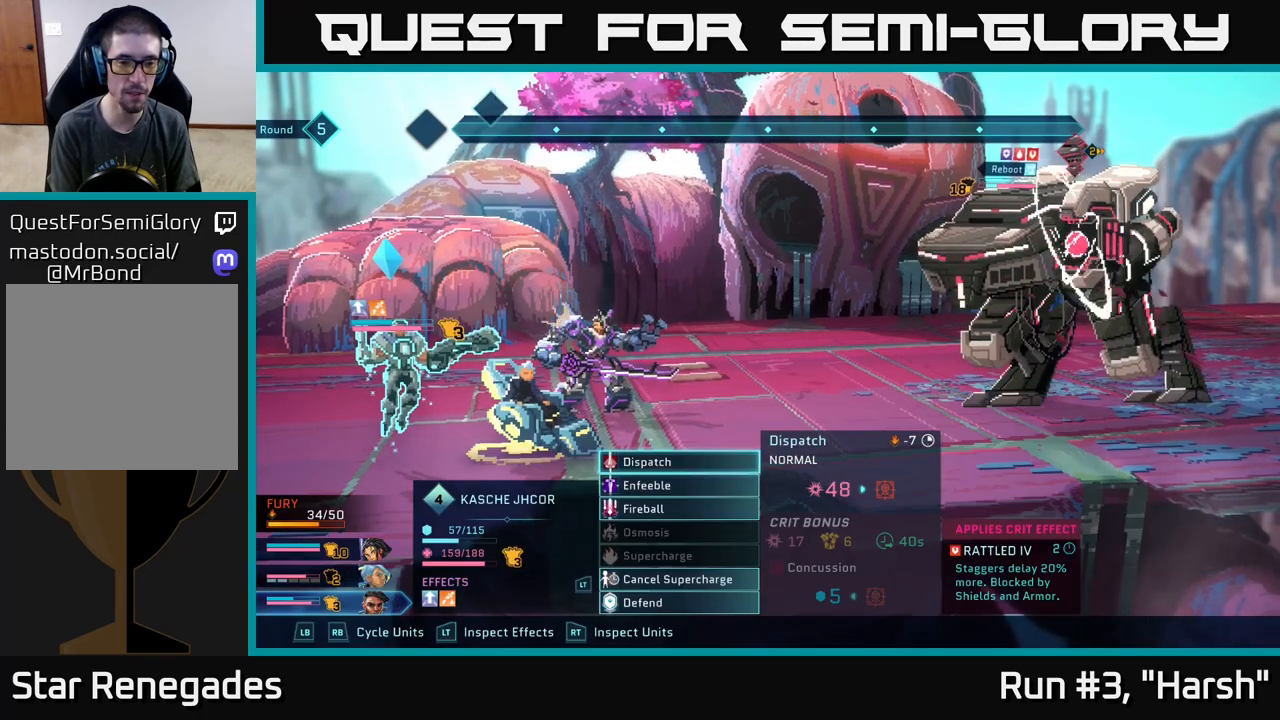
{"buttons": [], "left_stick": "center", "right_stick": "center", "events": [[150, "R1", "up"]]}
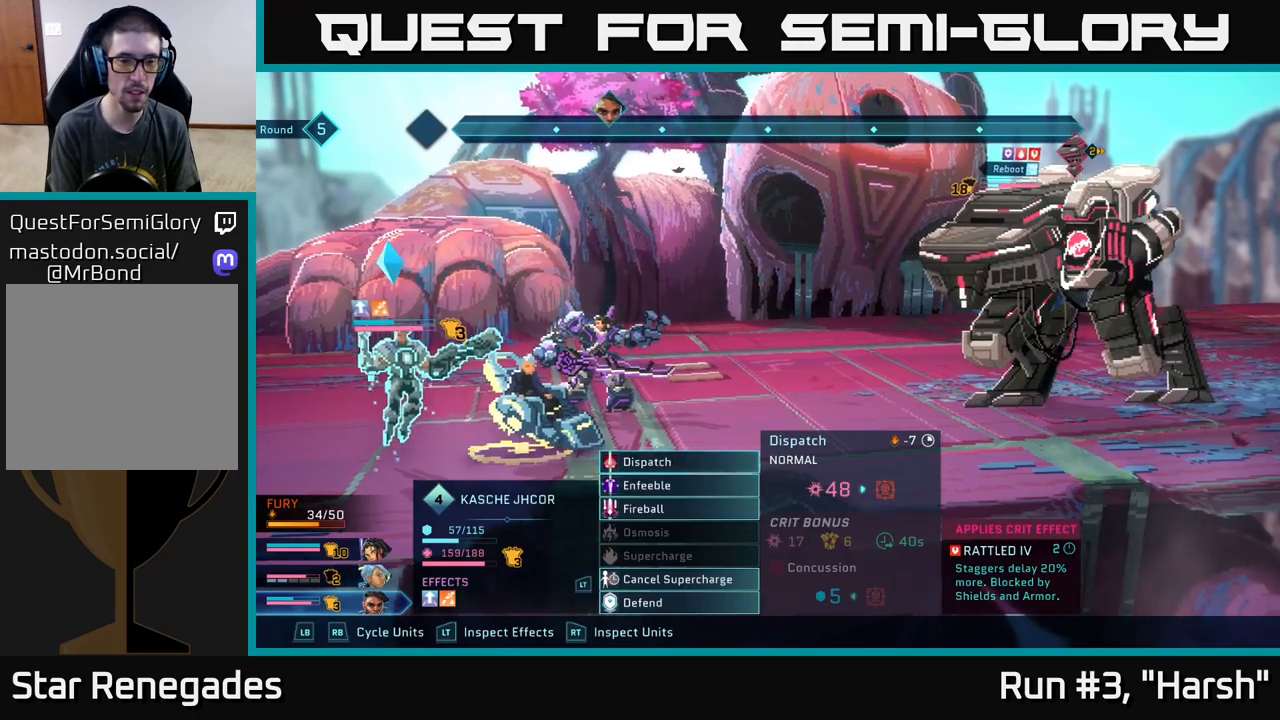
{"buttons": [], "left_stick": "down", "right_stick": "center", "events": [[317, "left_stick", "down"]]}
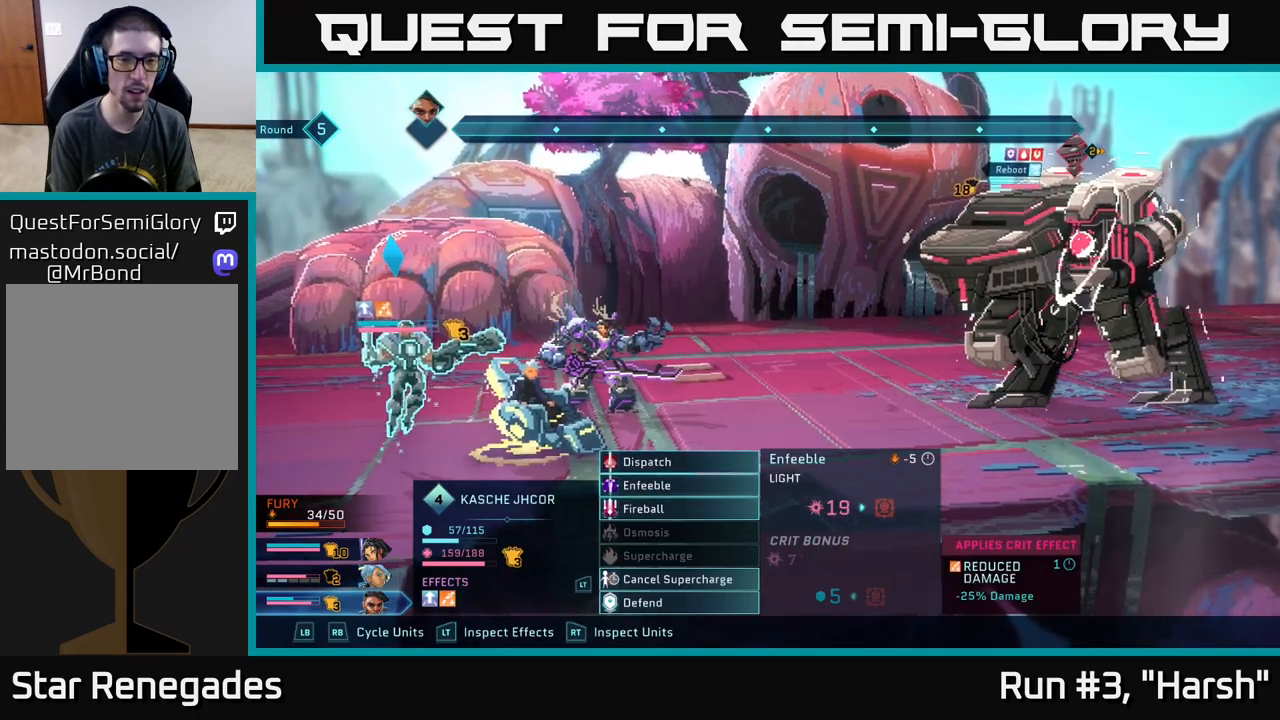
{"buttons": [], "left_stick": "center", "right_stick": "center", "events": [[33, "left_stick", "center"], [83, "left_stick", "up"], [217, "A", "down"], [250, "left_stick", "center"], [333, "A", "up"]]}
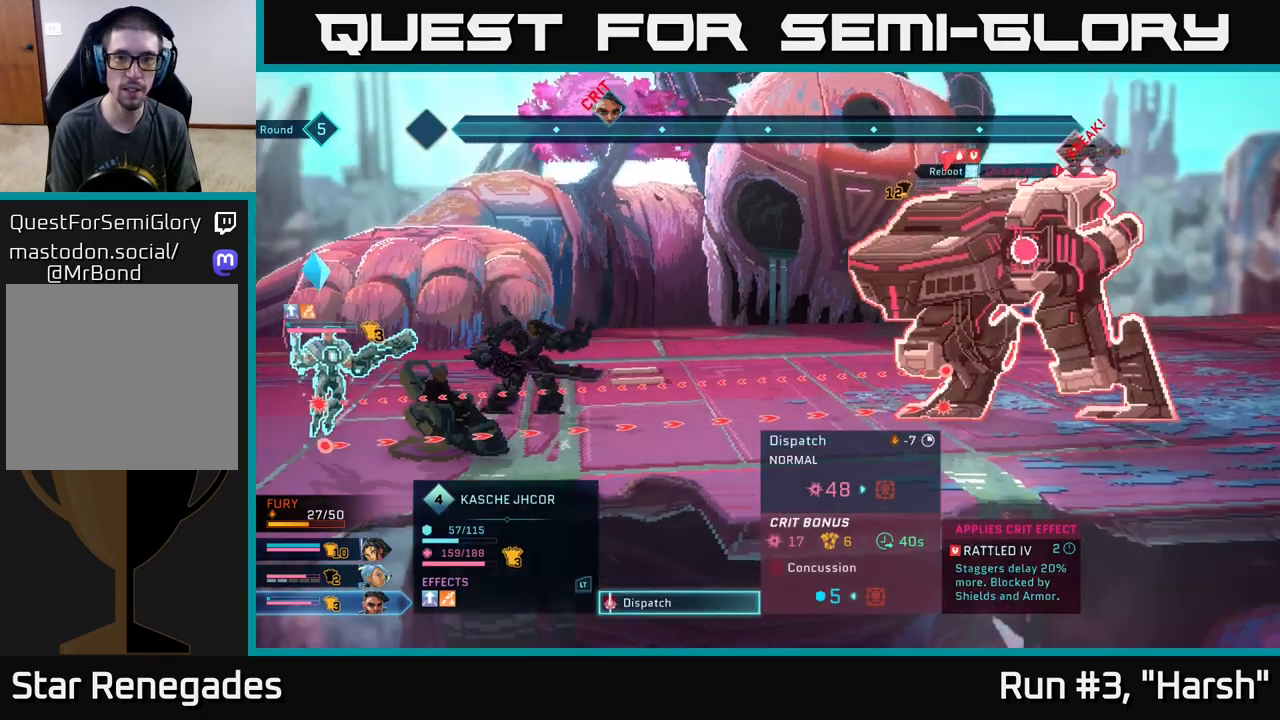
{"buttons": [], "left_stick": "center", "right_stick": "center", "events": []}
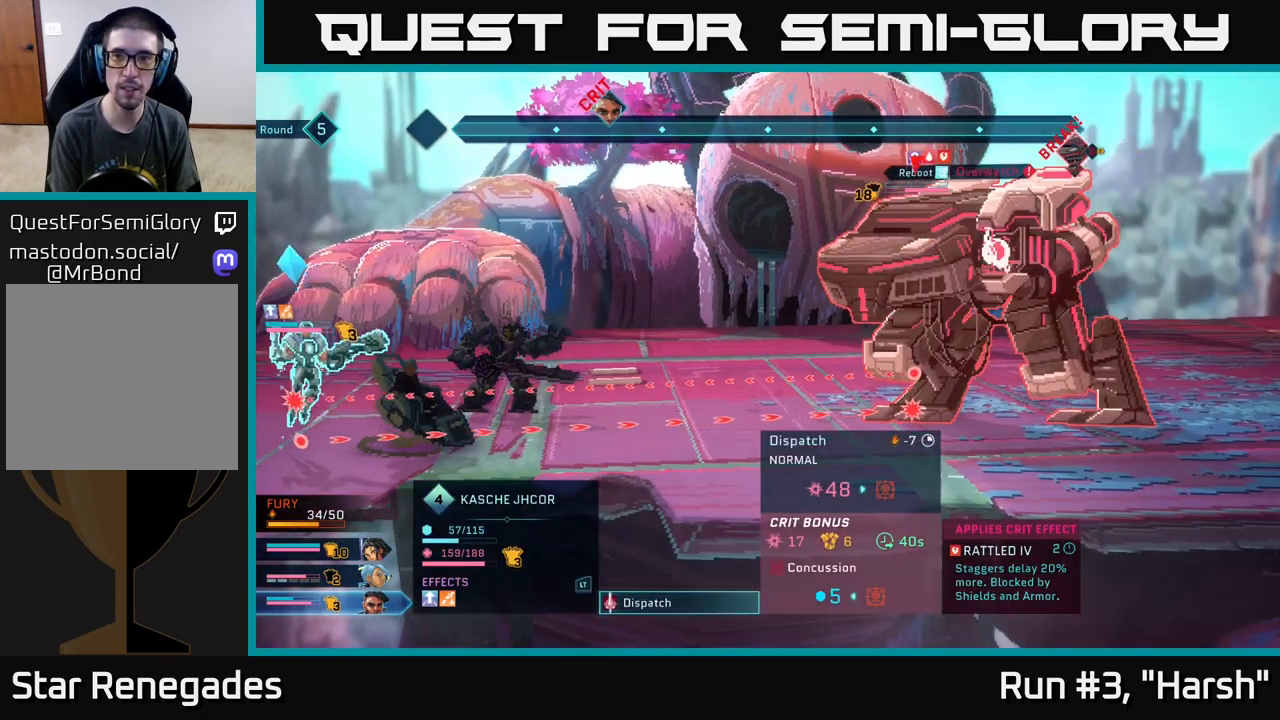
{"buttons": [], "left_stick": "center", "right_stick": "center", "events": []}
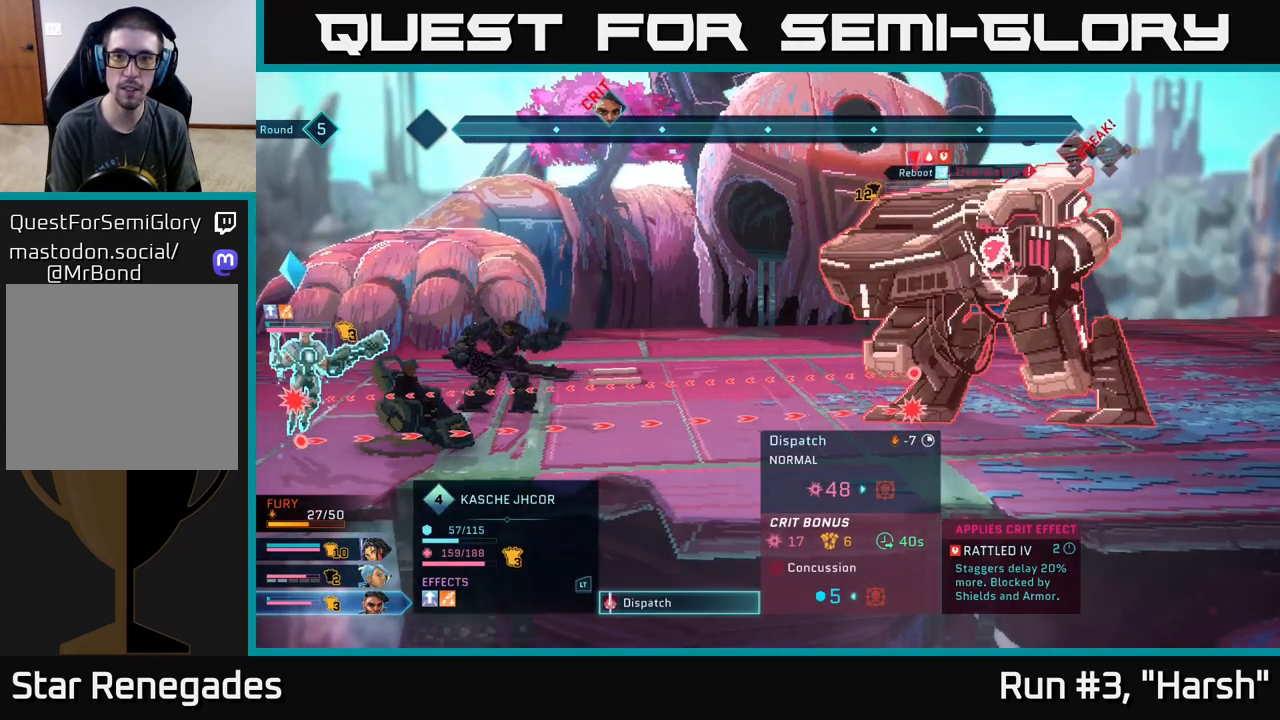
{"buttons": [], "left_stick": "center", "right_stick": "center", "events": []}
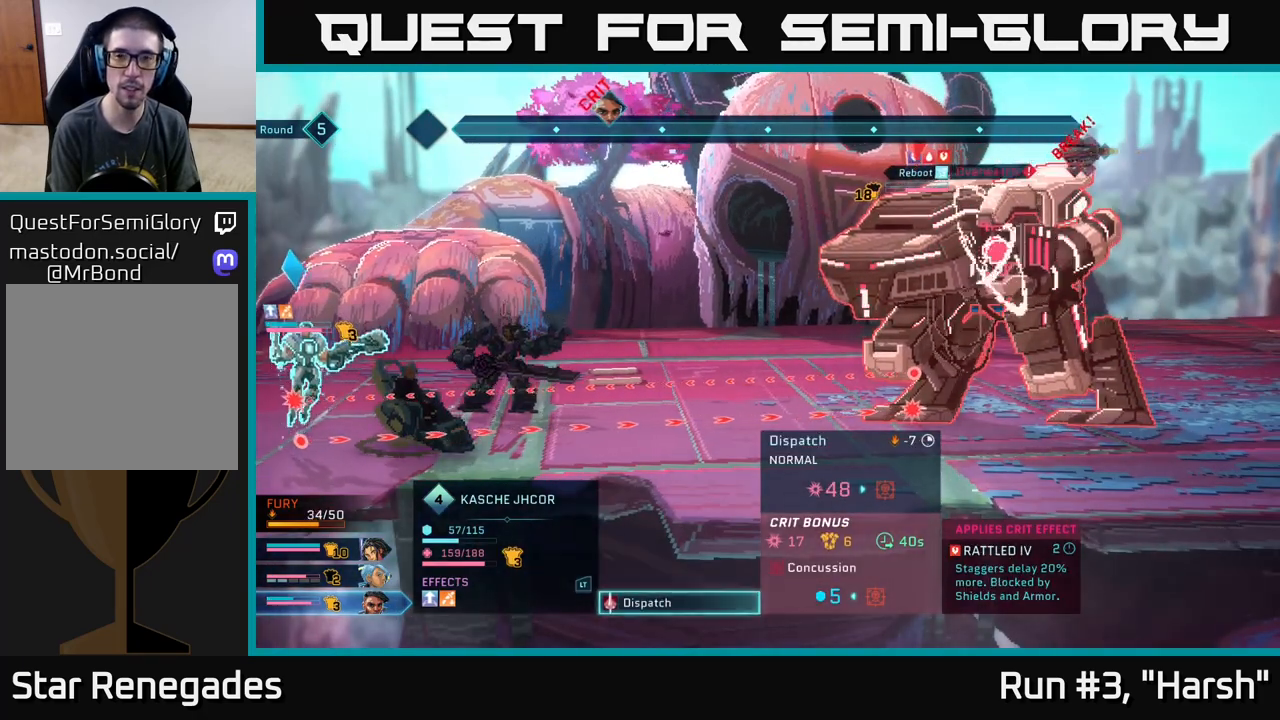
{"buttons": [], "left_stick": "center", "right_stick": "center", "events": []}
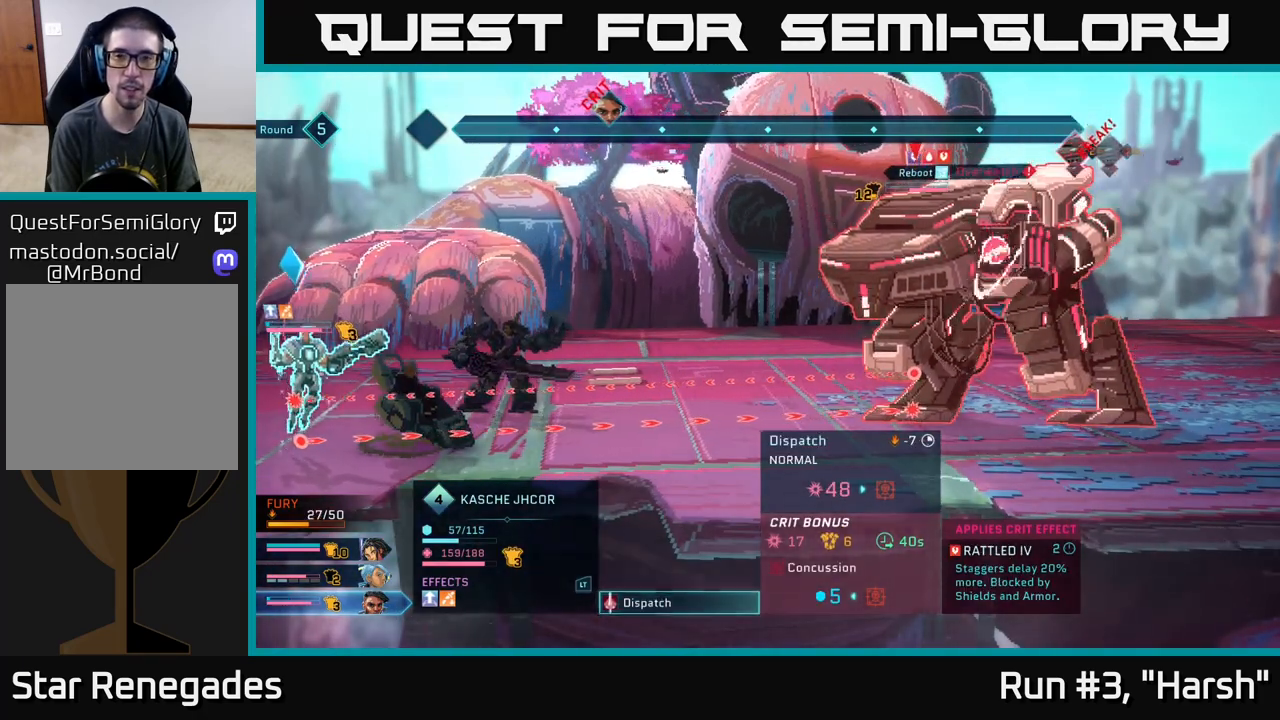
{"buttons": [], "left_stick": "center", "right_stick": "center", "events": []}
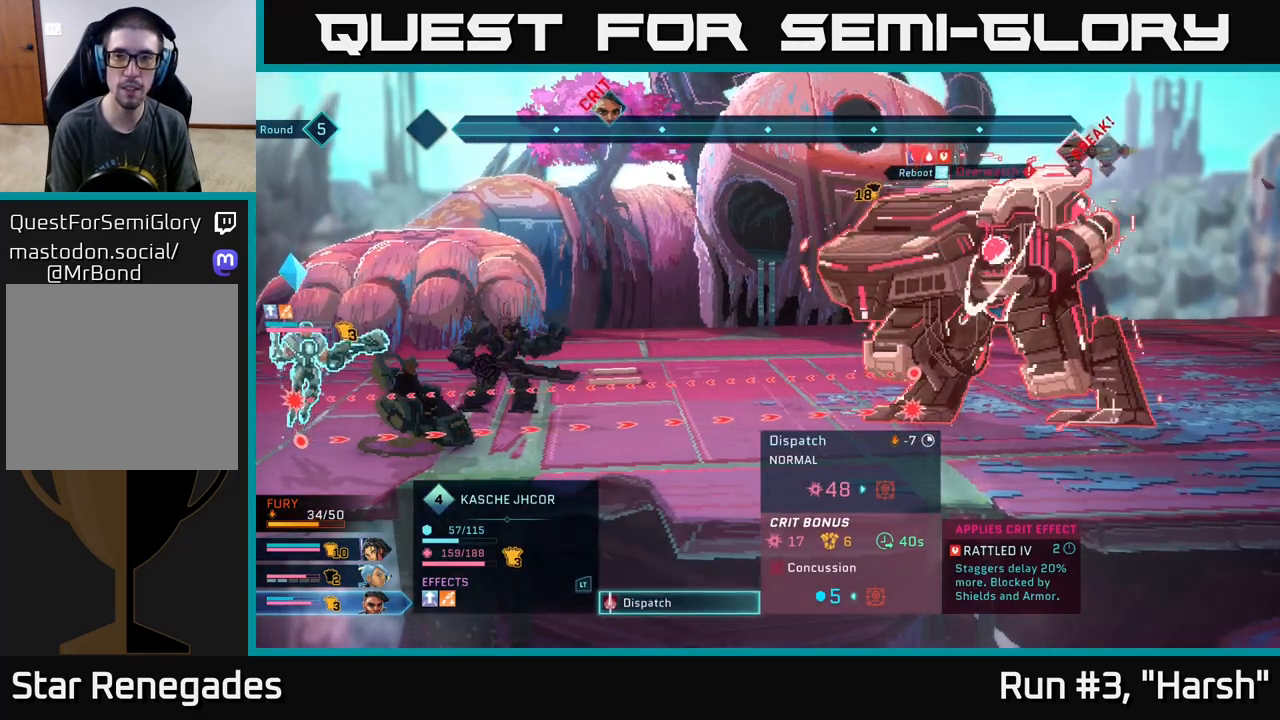
{"buttons": [], "left_stick": "center", "right_stick": "center", "events": []}
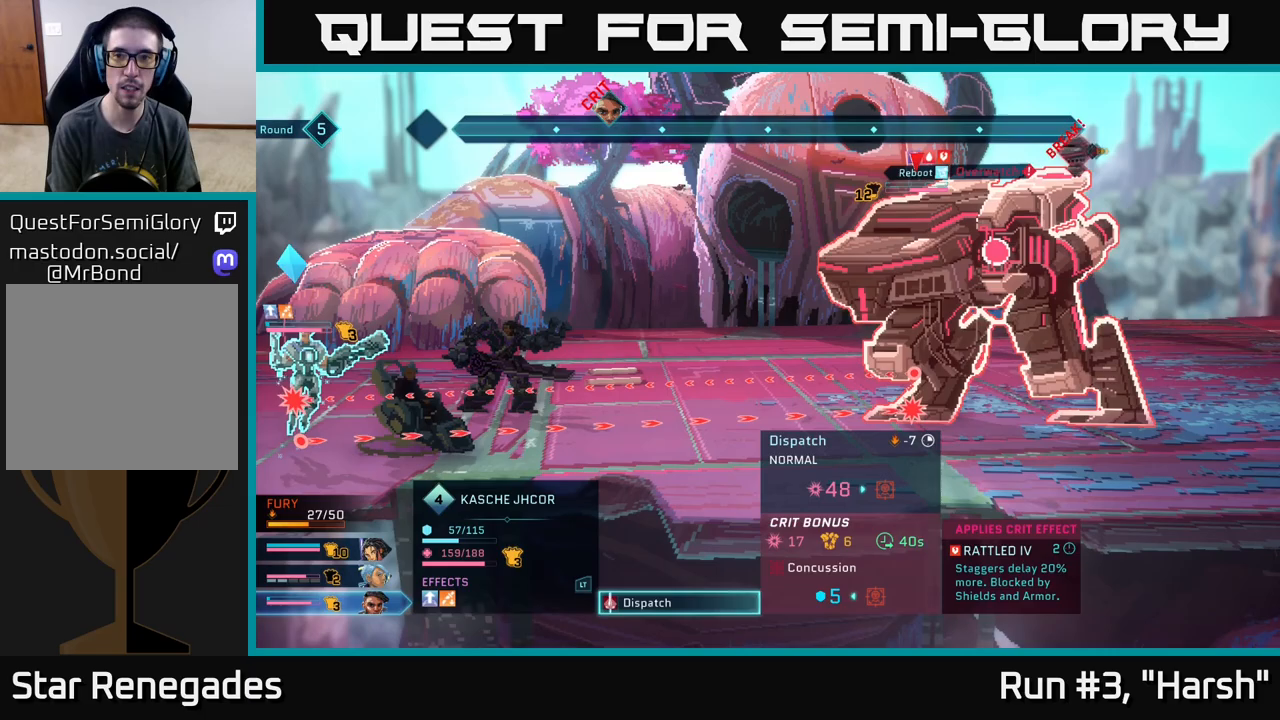
{"buttons": ["A"], "left_stick": "center", "right_stick": "center", "events": [[450, "A", "down"]]}
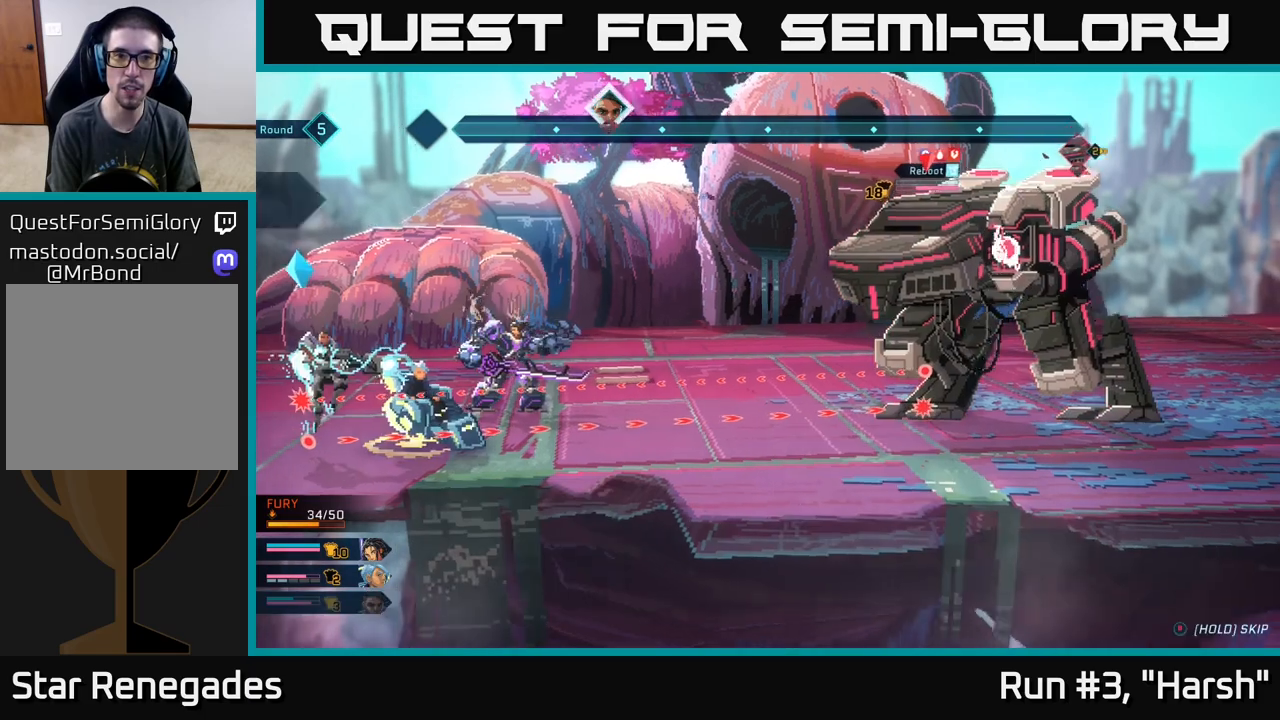
{"buttons": [], "left_stick": "center", "right_stick": "center", "events": [[183, "A", "up"]]}
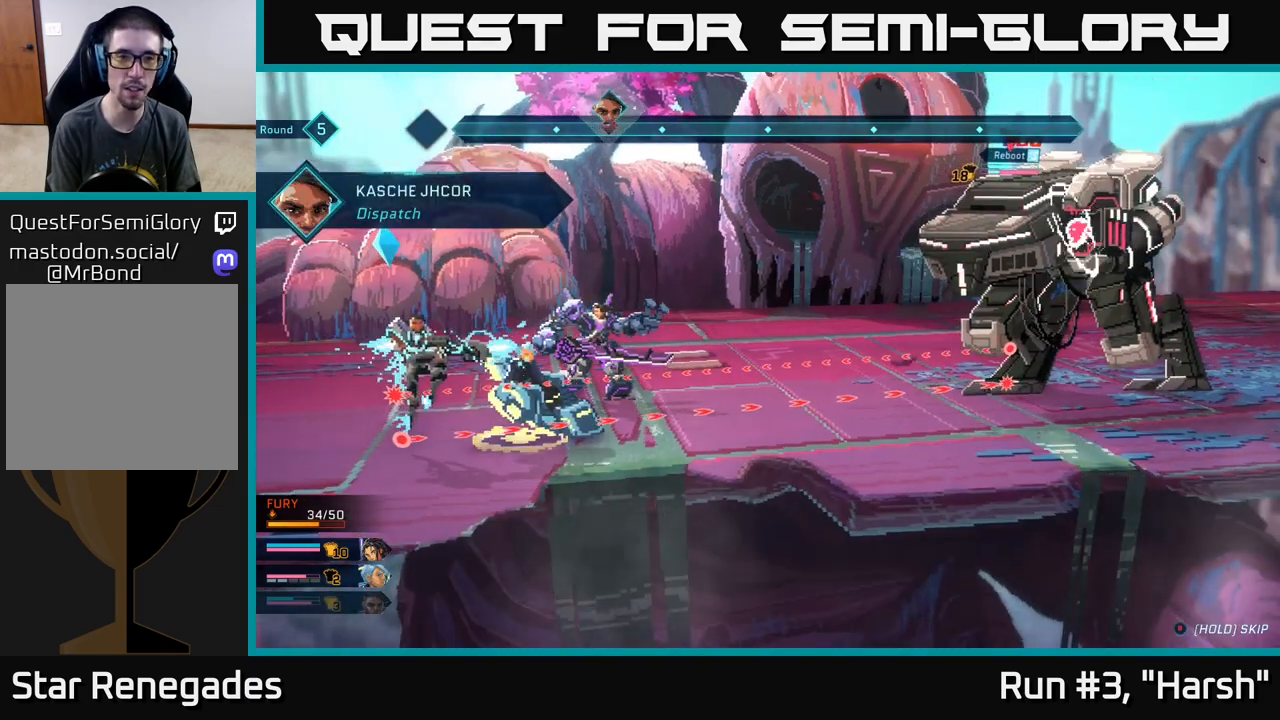
{"buttons": [], "left_stick": "down", "right_stick": "center", "events": [[400, "left_stick", "down"]]}
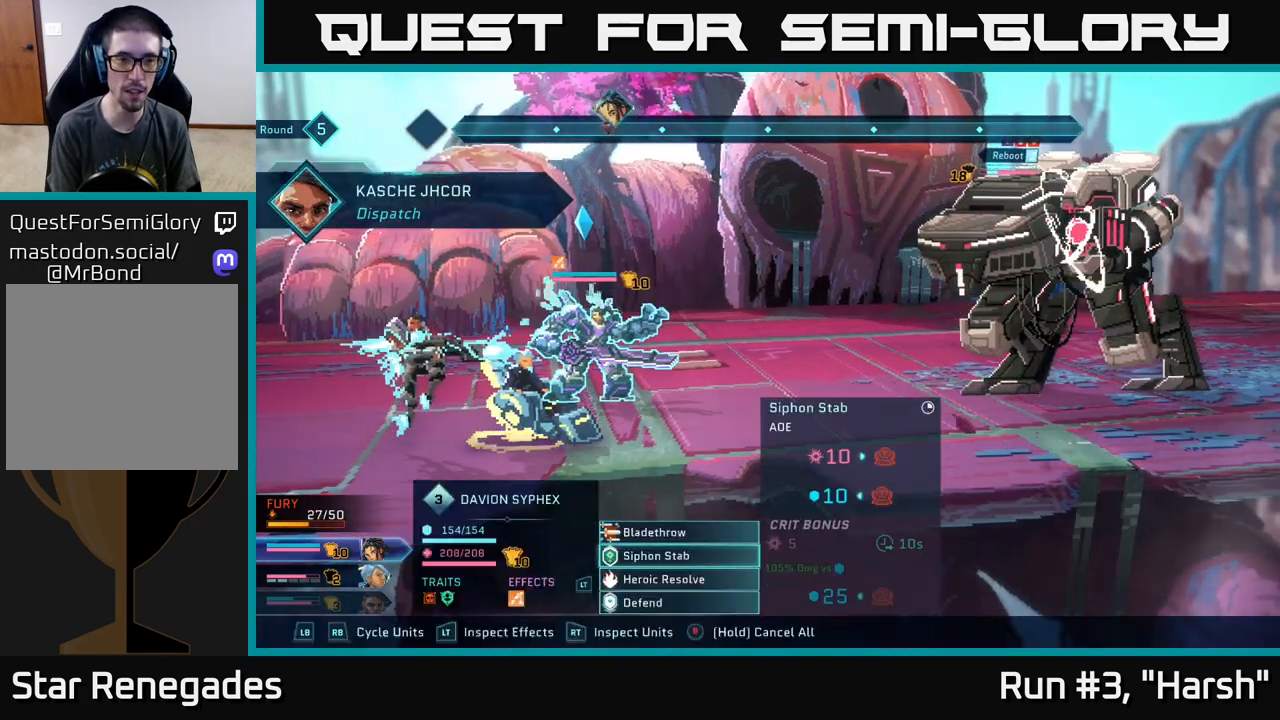
{"buttons": [], "left_stick": "center", "right_stick": "center", "events": [[83, "left_stick", "center"], [333, "R1", "down"], [433, "R1", "up"]]}
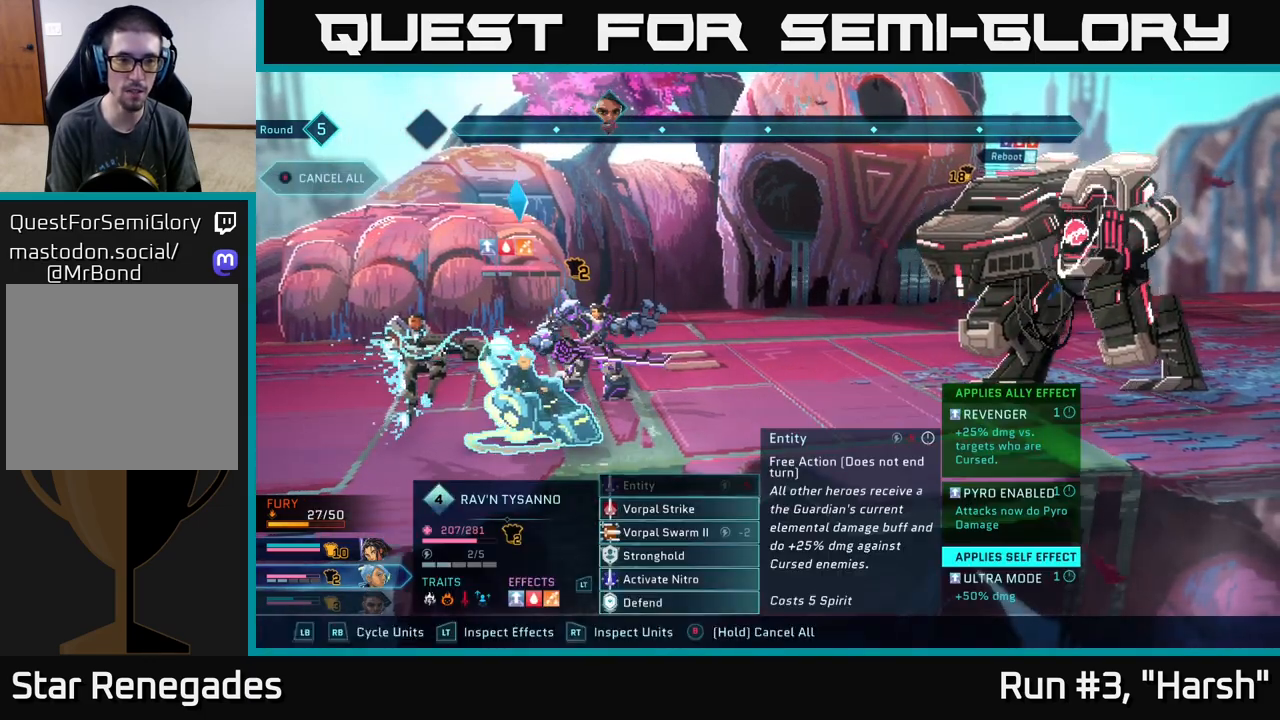
{"buttons": [], "left_stick": "center", "right_stick": "center", "events": [[300, "left_stick", "down"], [500, "left_stick", "center"]]}
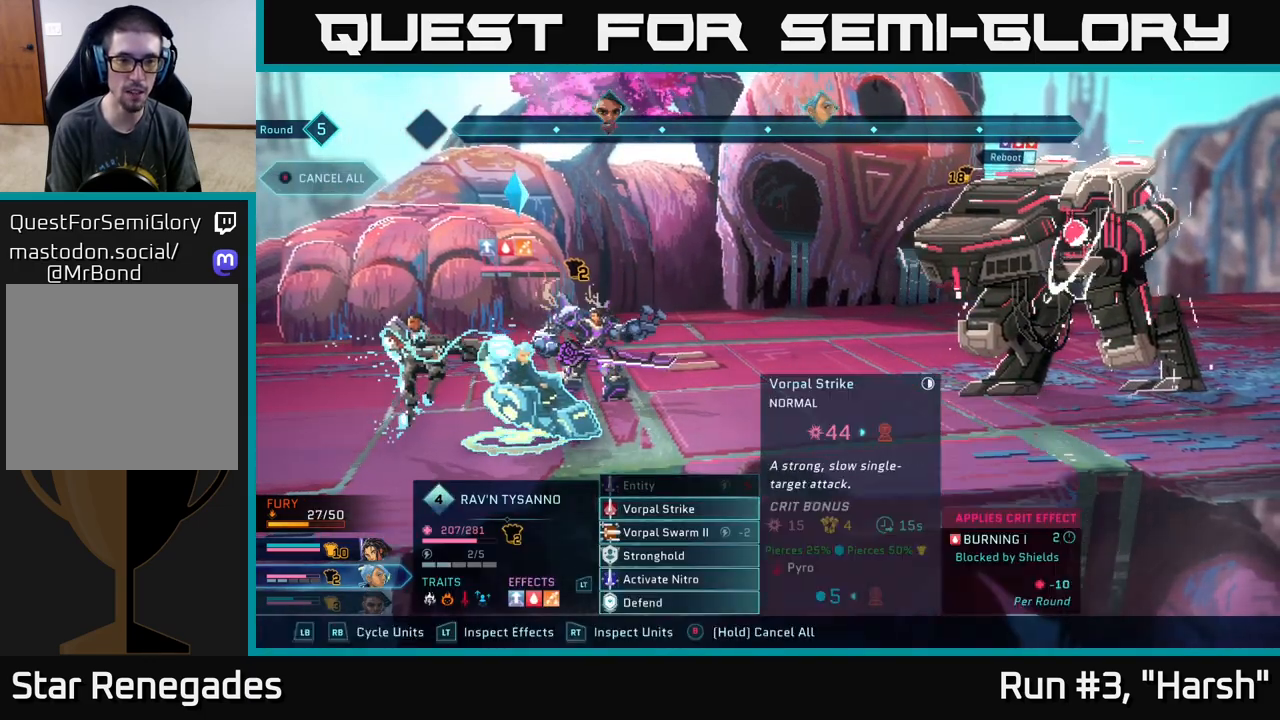
{"buttons": [], "left_stick": "center", "right_stick": "center", "events": [[133, "left_stick", "down"], [333, "left_stick", "center"]]}
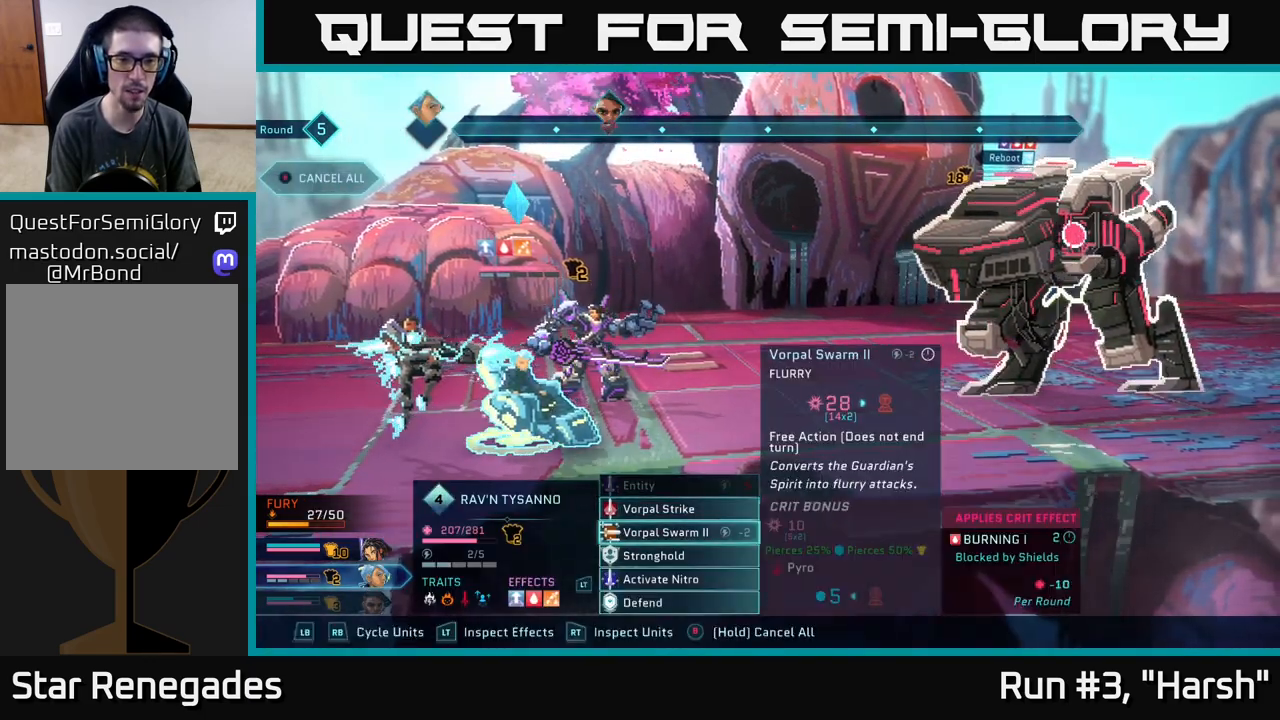
{"buttons": [], "left_stick": "center", "right_stick": "center", "events": [[317, "A", "down"], [433, "A", "up"]]}
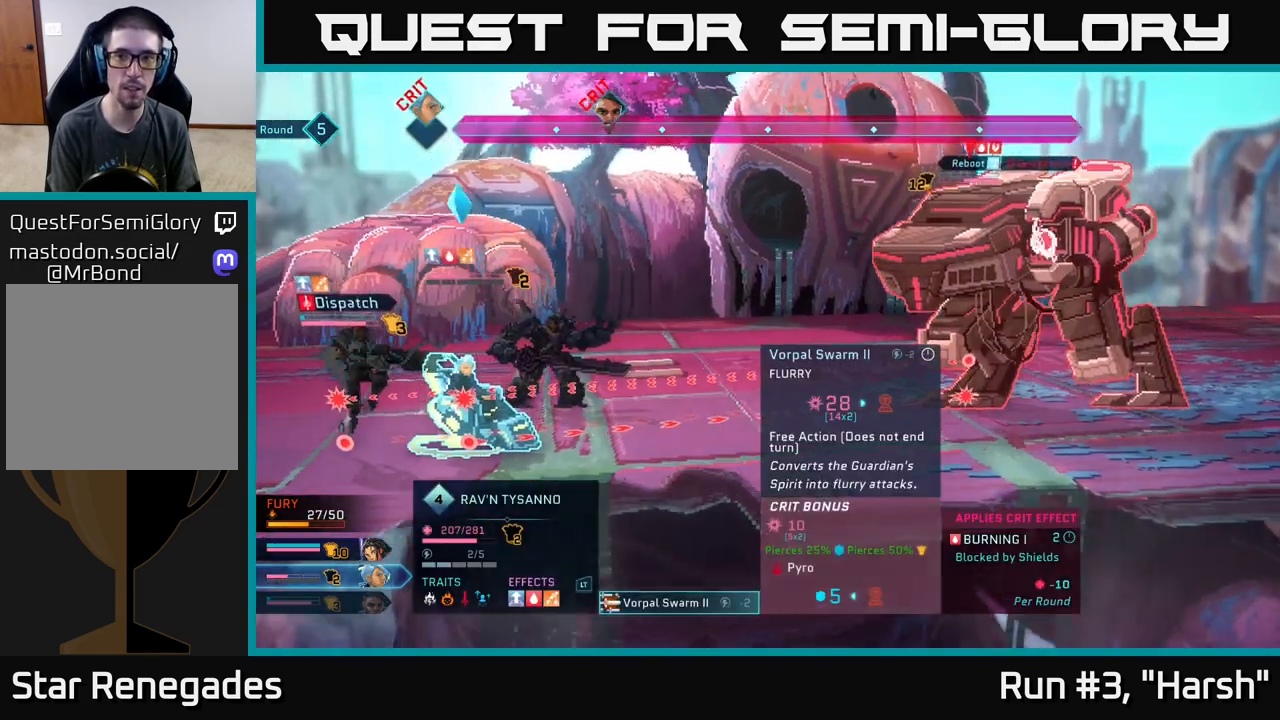
{"buttons": [], "left_stick": "center", "right_stick": "center", "events": []}
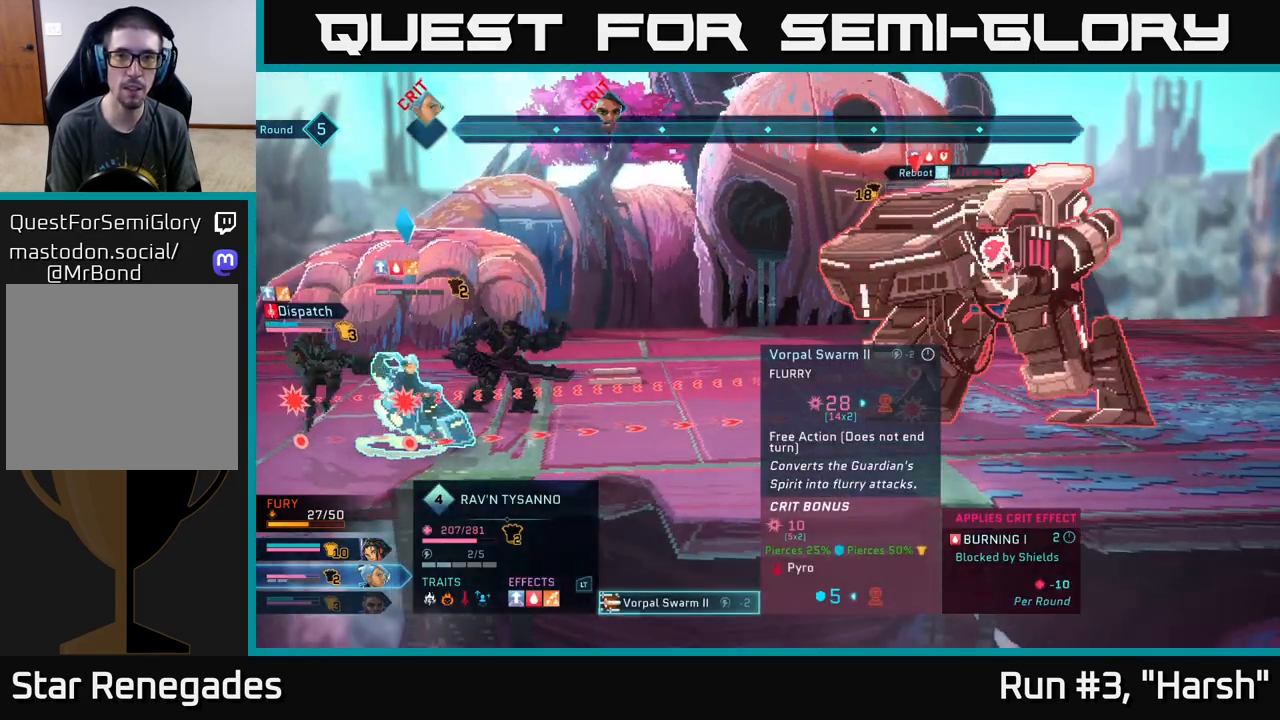
{"buttons": [], "left_stick": "center", "right_stick": "center", "events": []}
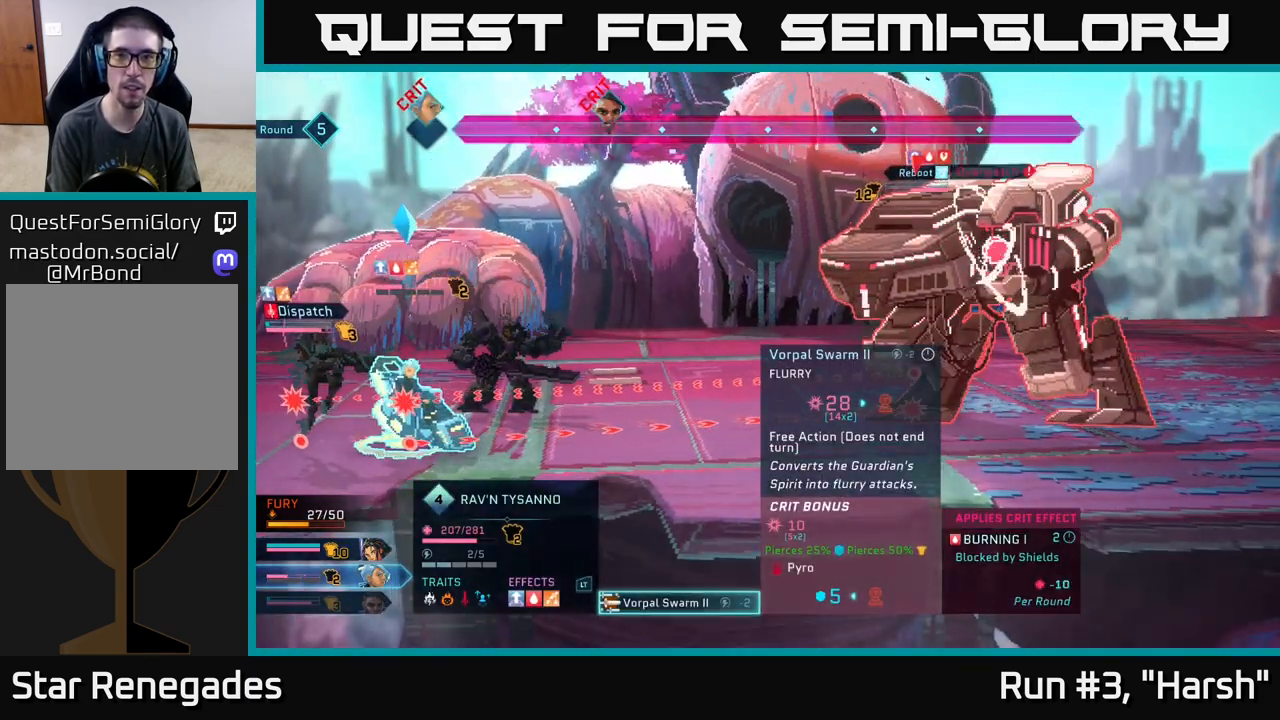
{"buttons": [], "left_stick": "center", "right_stick": "center", "events": []}
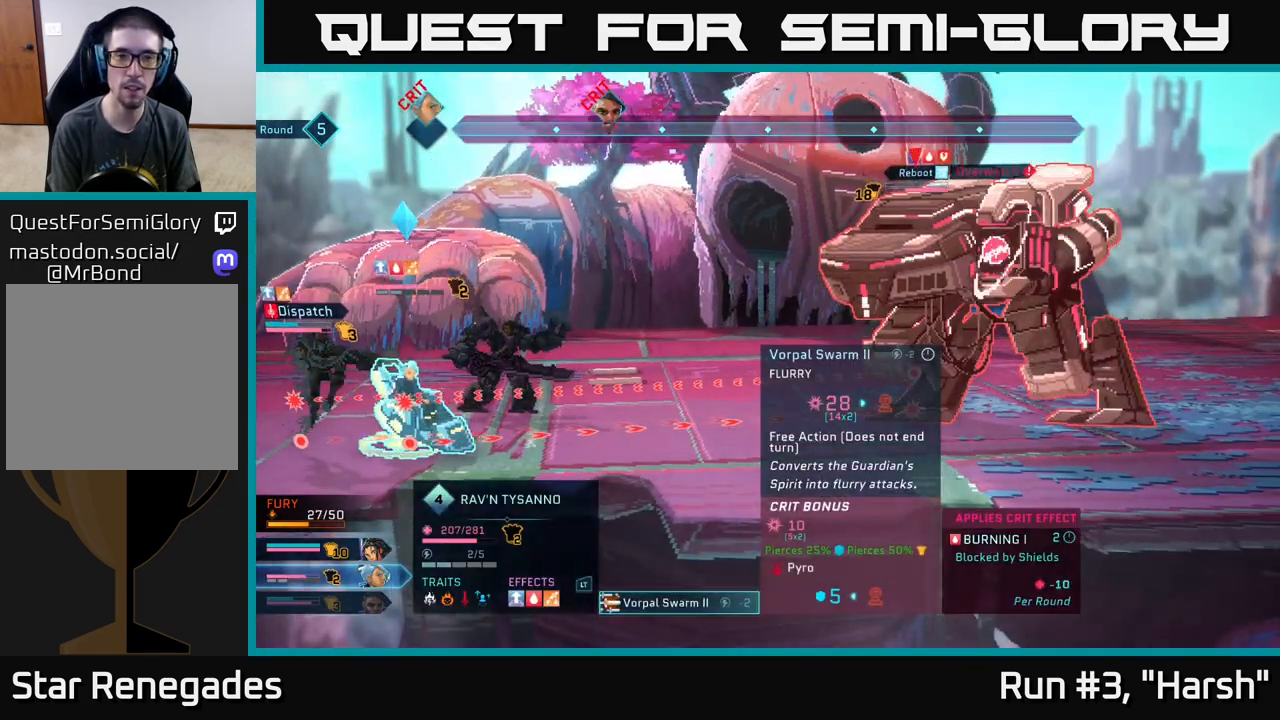
{"buttons": [], "left_stick": "center", "right_stick": "center", "events": [[300, "B", "down"], [417, "B", "up"]]}
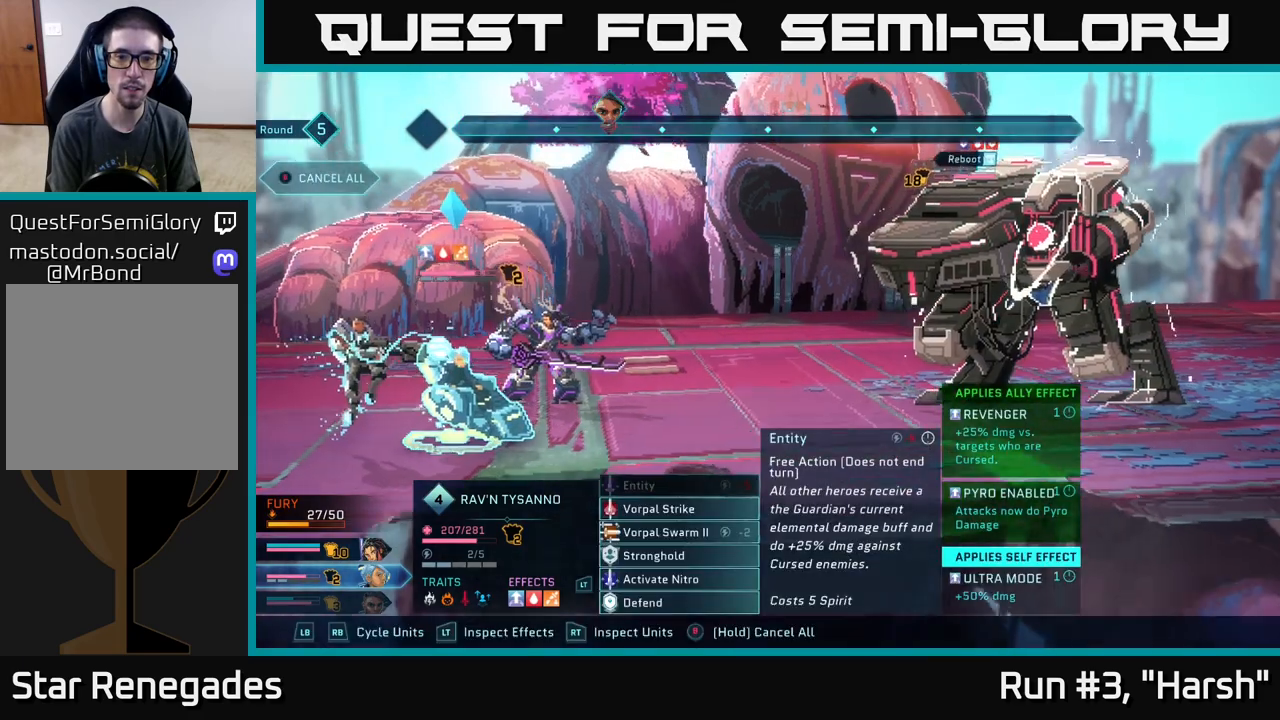
{"buttons": [], "left_stick": "down", "right_stick": "center", "events": [[367, "left_stick", "down"]]}
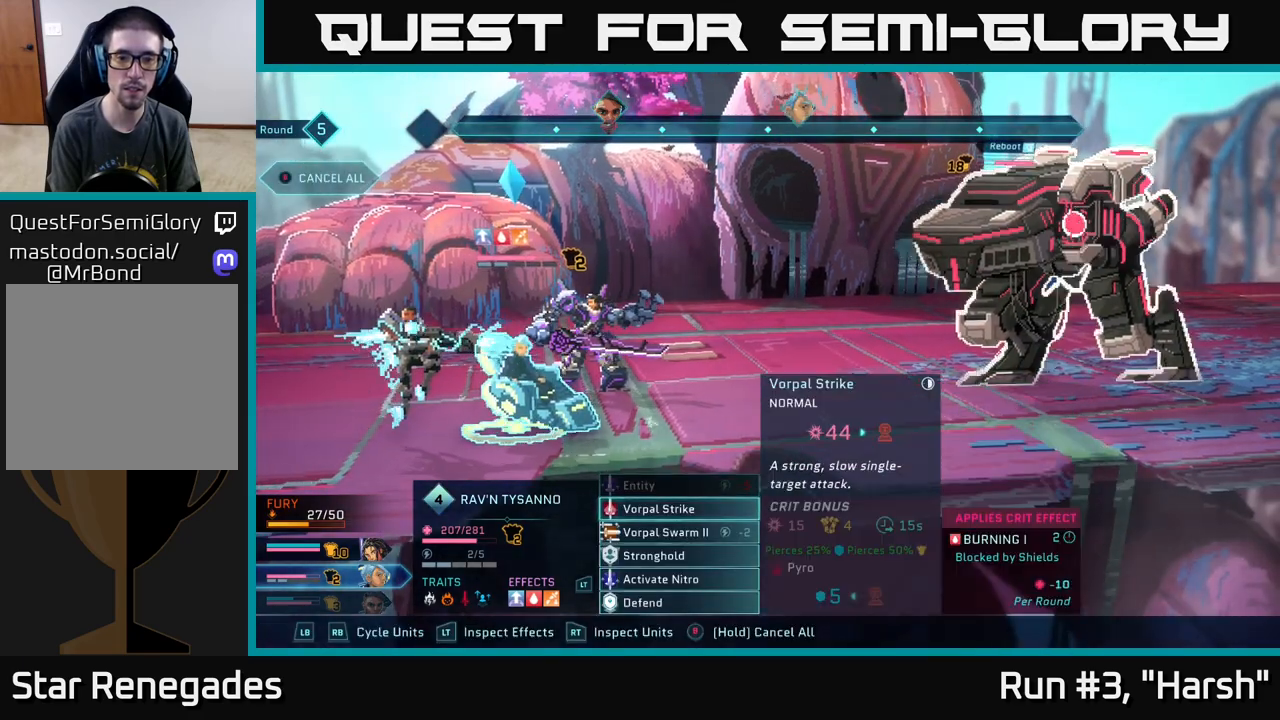
{"buttons": [], "left_stick": "center", "right_stick": "center", "events": [[67, "left_stick", "center"]]}
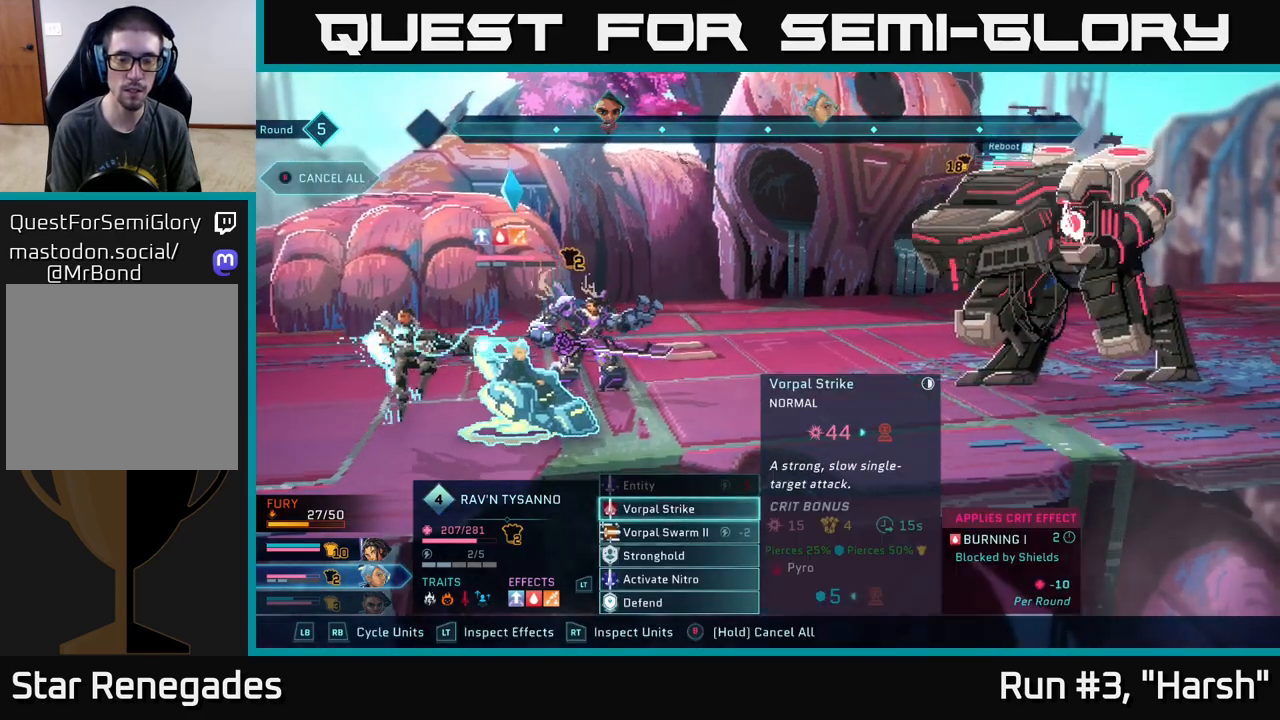
{"buttons": [], "left_stick": "center", "right_stick": "center", "events": []}